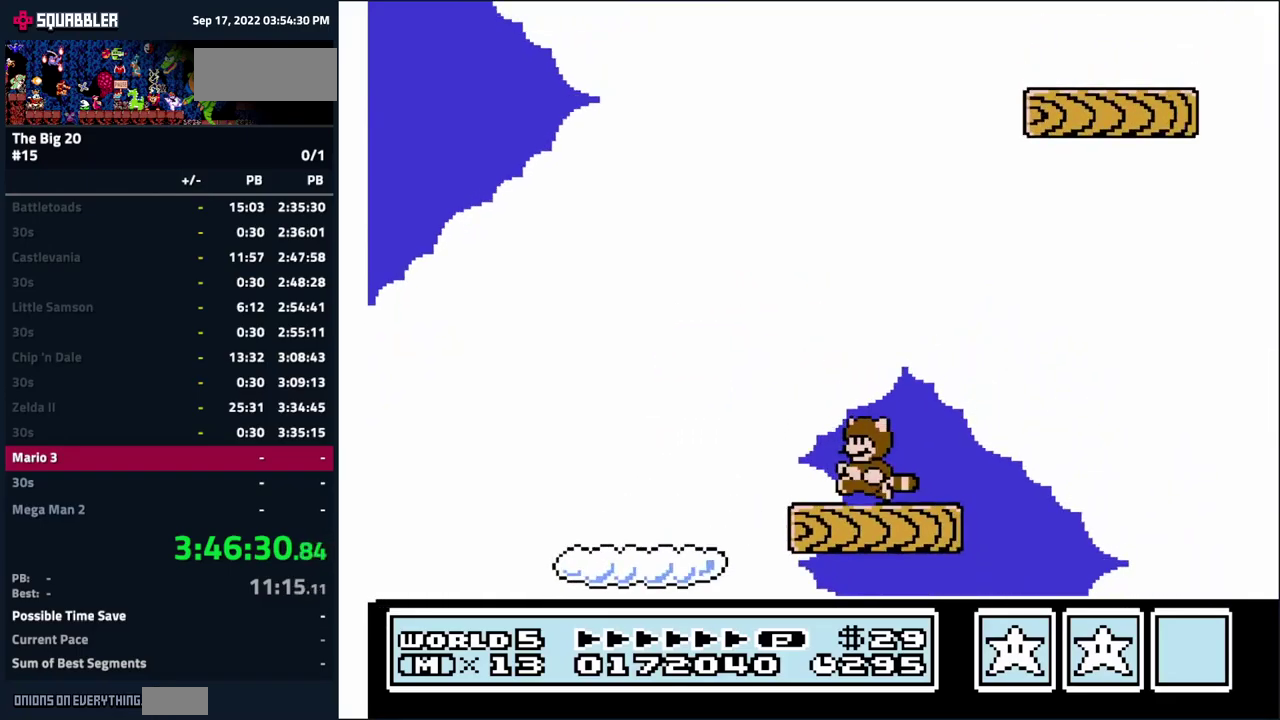
Gameplay with a controller (Nintendo layout); each line is a JSON object with the inputs held at the frame after it. "events" lists button and stick changes between this image and that frame as [ms after this image, input, new state], when the widget could be followed in between. Not read: B L3 R3.
{"buttons": [], "events": []}
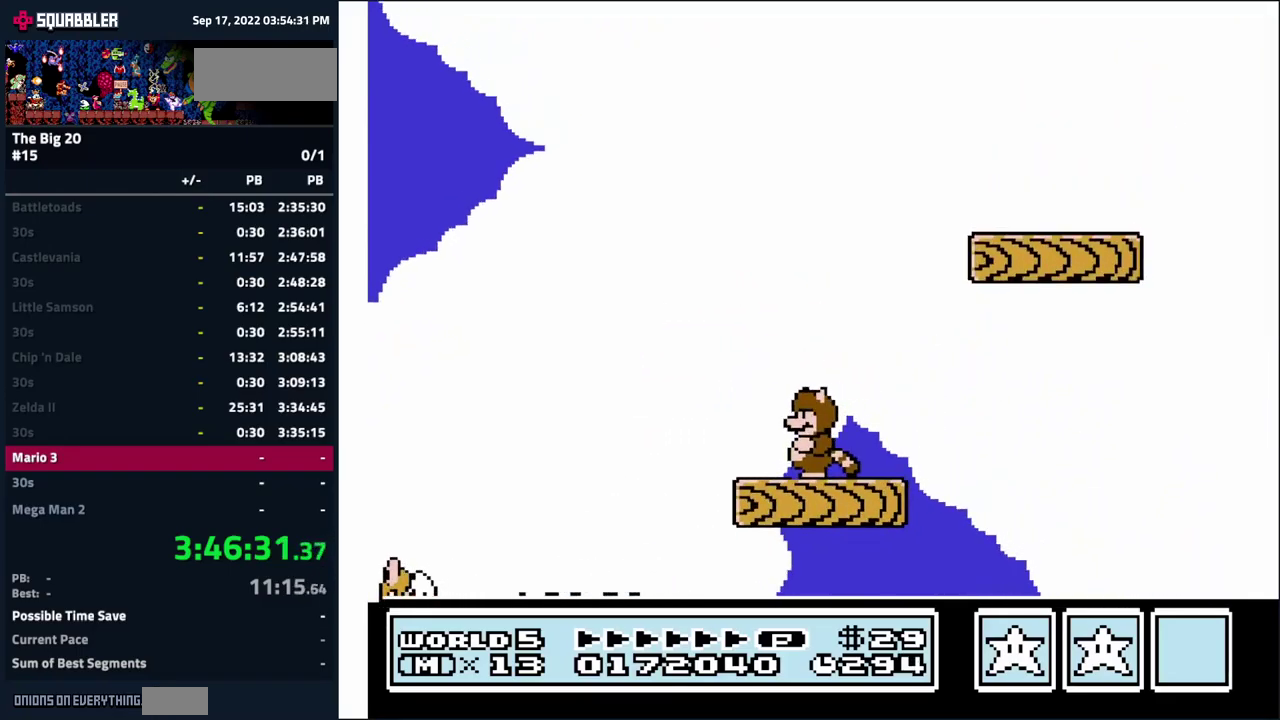
{"buttons": ["DPAD_RIGHT"], "events": [[83, "DPAD_RIGHT", "down"], [250, "A", "down"], [483, "A", "up"]]}
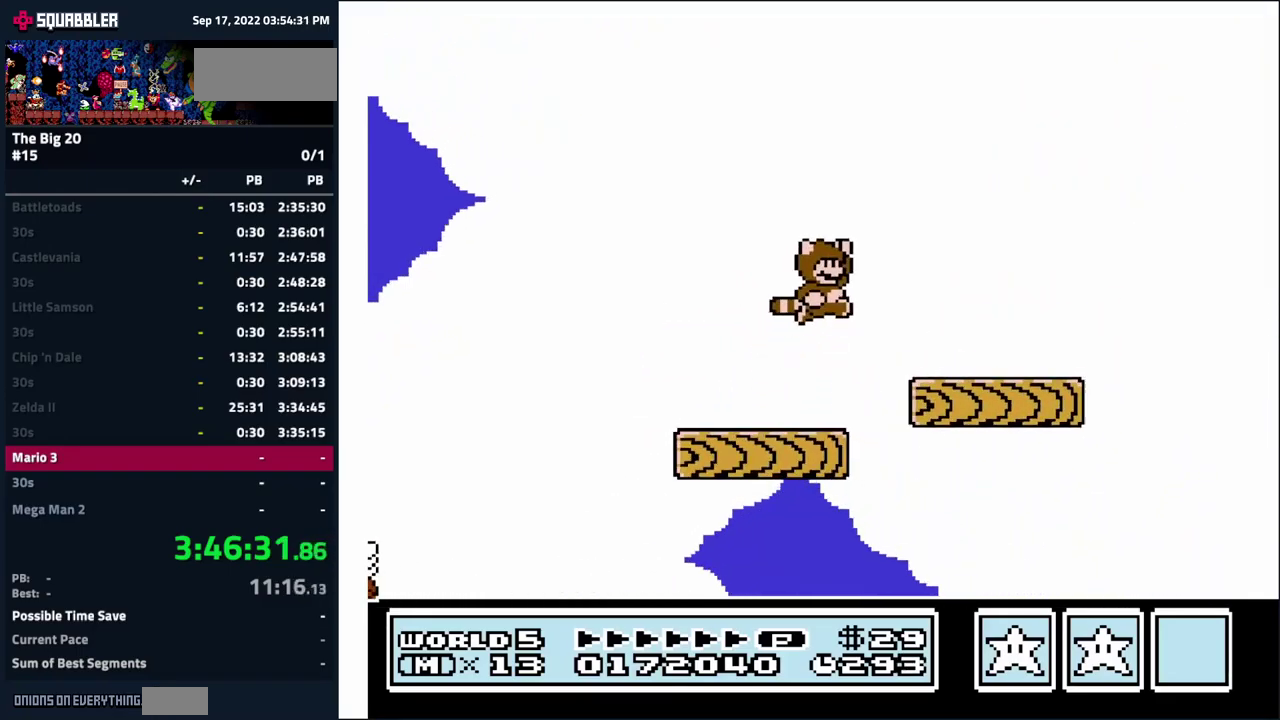
{"buttons": [], "events": [[33, "DPAD_RIGHT", "up"], [316, "DPAD_LEFT", "down"], [466, "DPAD_LEFT", "up"]]}
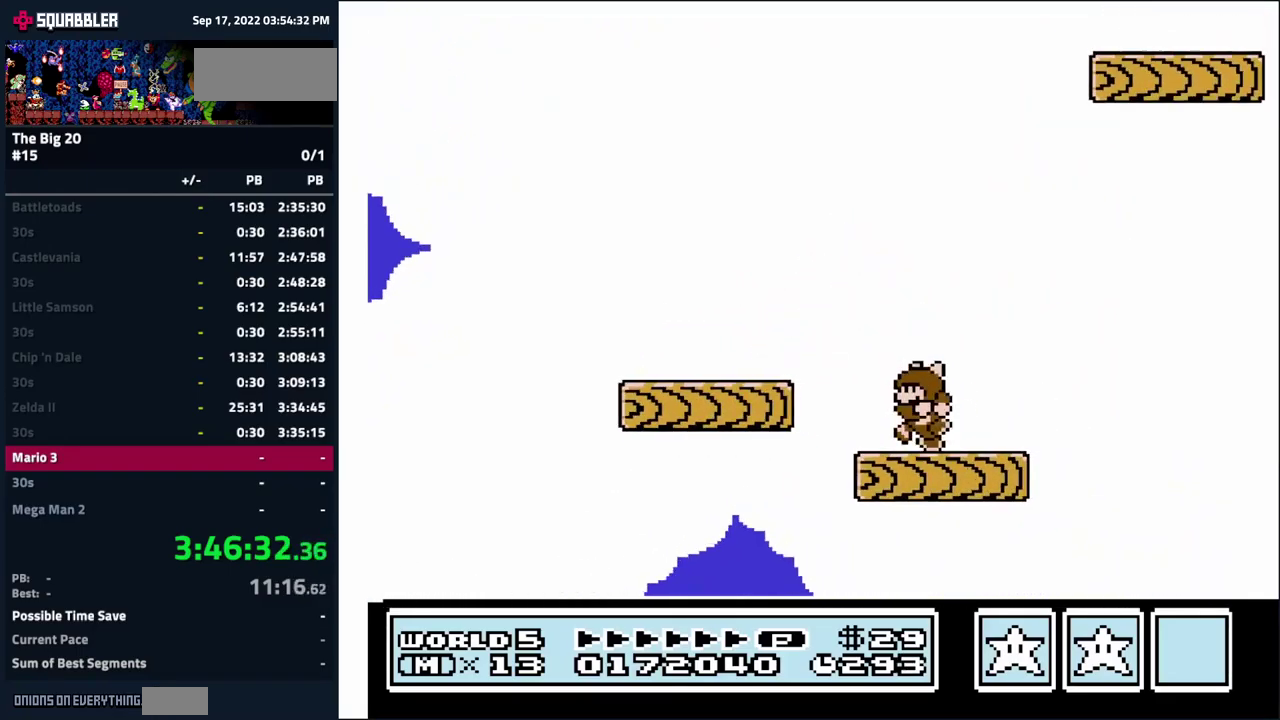
{"buttons": [], "events": []}
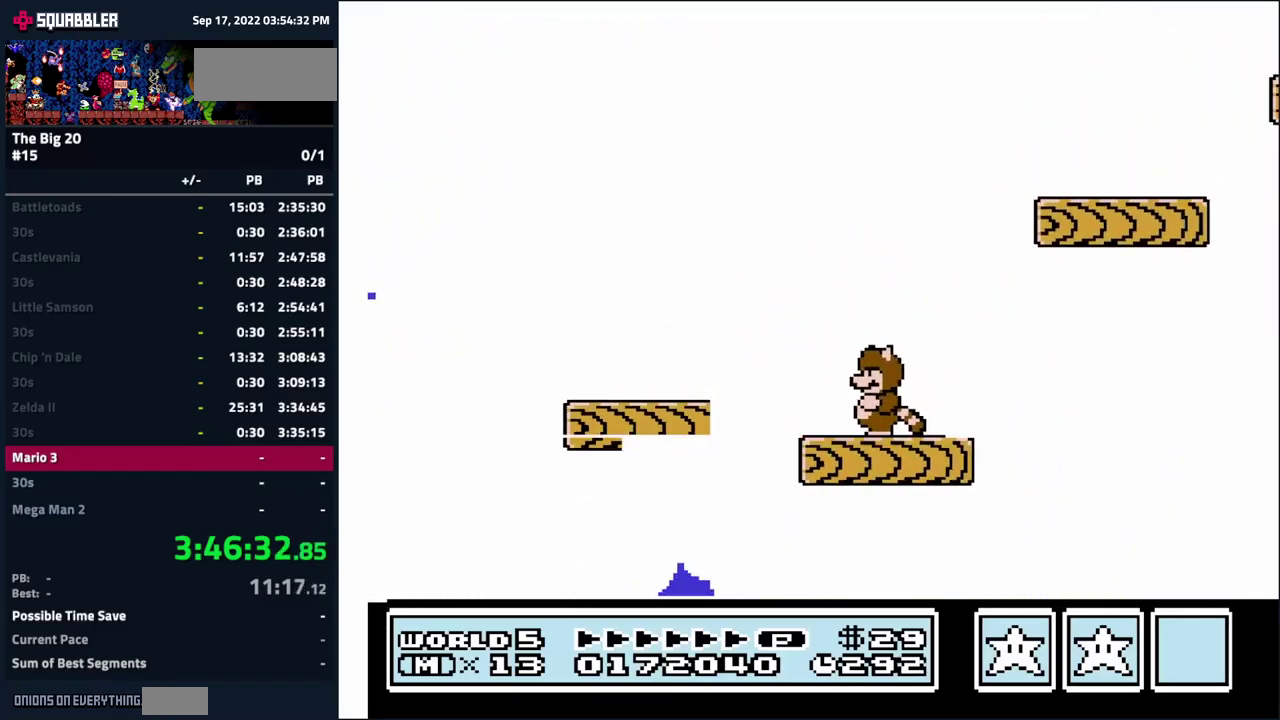
{"buttons": ["A", "DPAD_RIGHT"], "events": [[233, "DPAD_RIGHT", "down"], [416, "A", "down"]]}
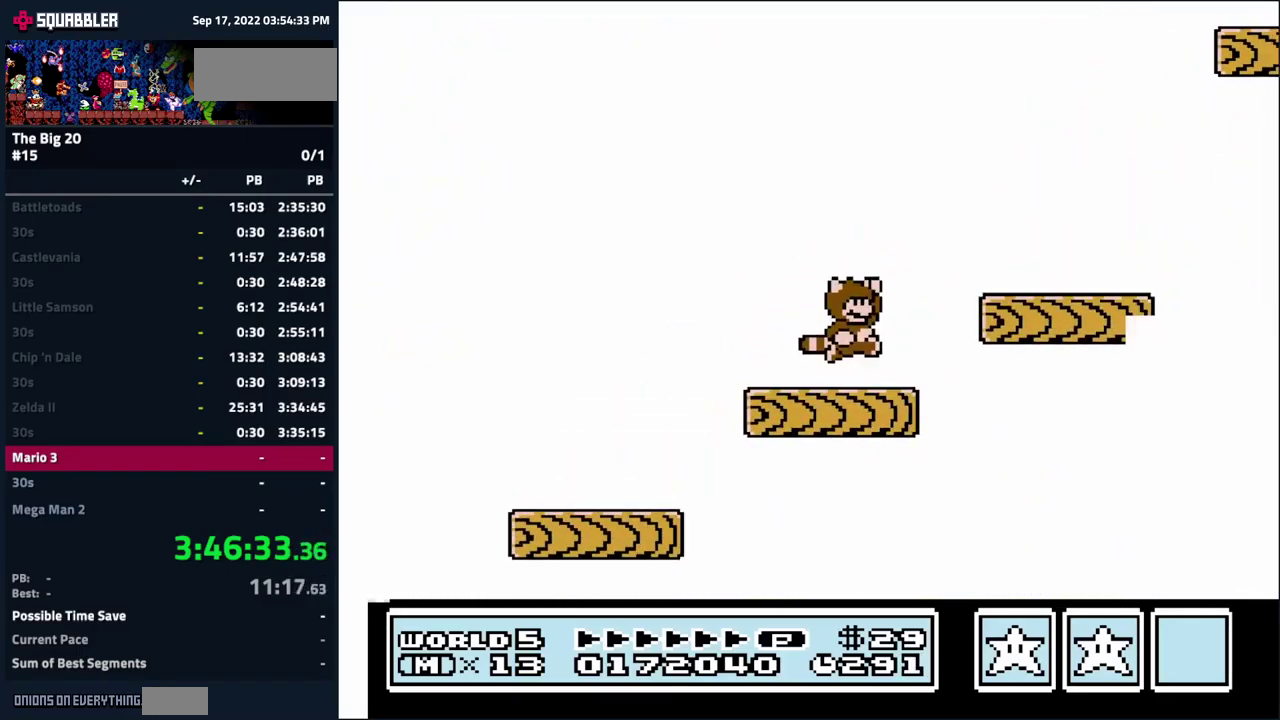
{"buttons": ["DPAD_LEFT"], "events": [[200, "DPAD_RIGHT", "up"], [233, "A", "up"], [483, "DPAD_LEFT", "down"]]}
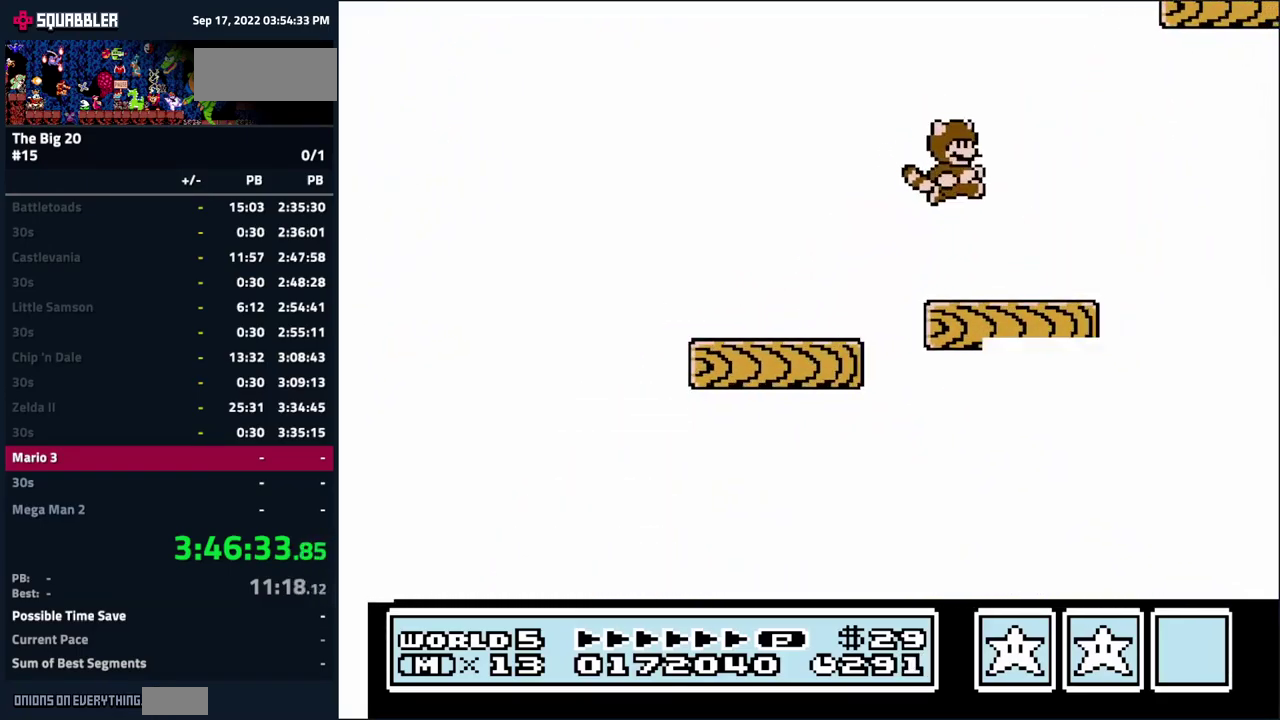
{"buttons": [], "events": [[133, "DPAD_LEFT", "up"]]}
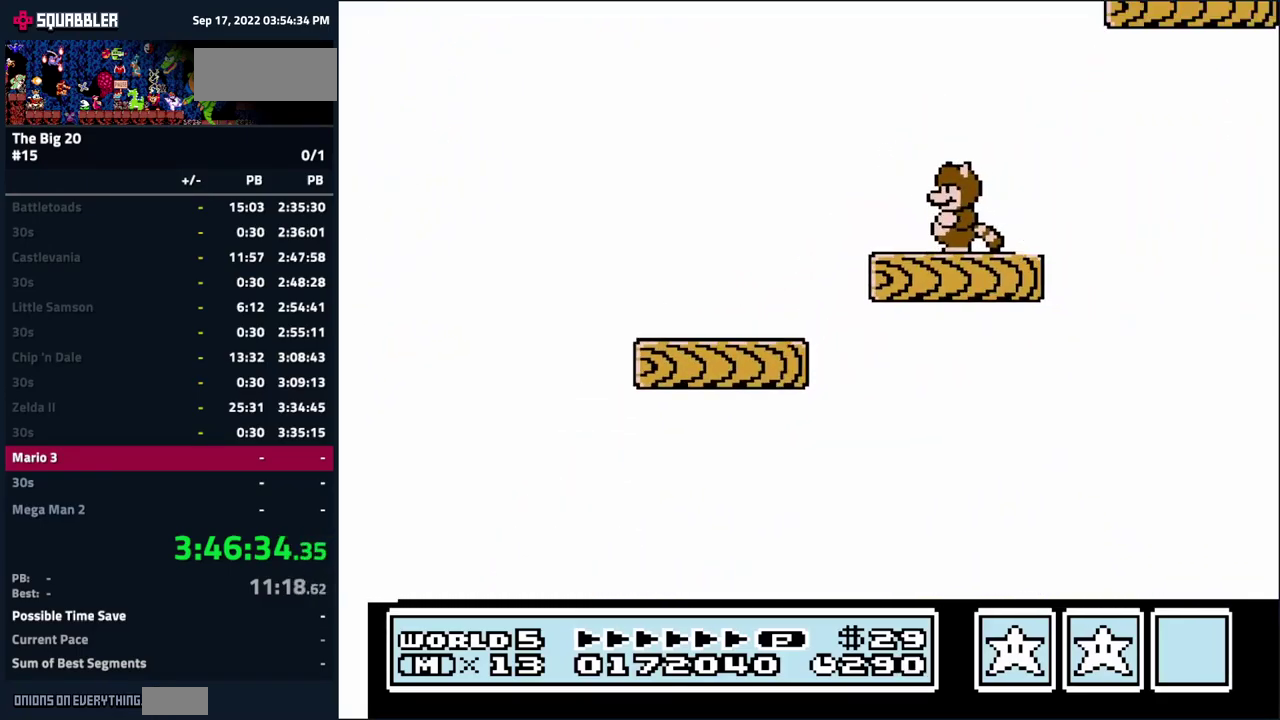
{"buttons": [], "events": [[300, "DPAD_RIGHT", "down"], [383, "DPAD_RIGHT", "up"]]}
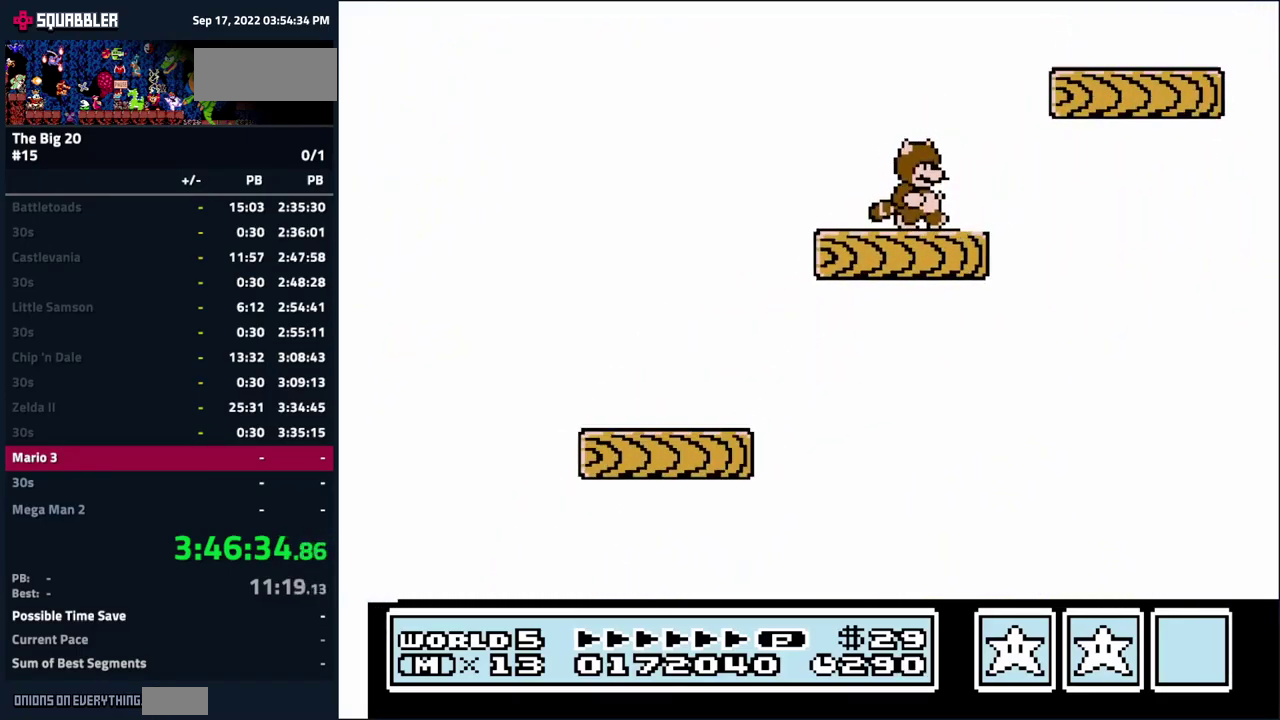
{"buttons": ["A", "DPAD_RIGHT"], "events": [[333, "DPAD_RIGHT", "down"], [483, "A", "down"]]}
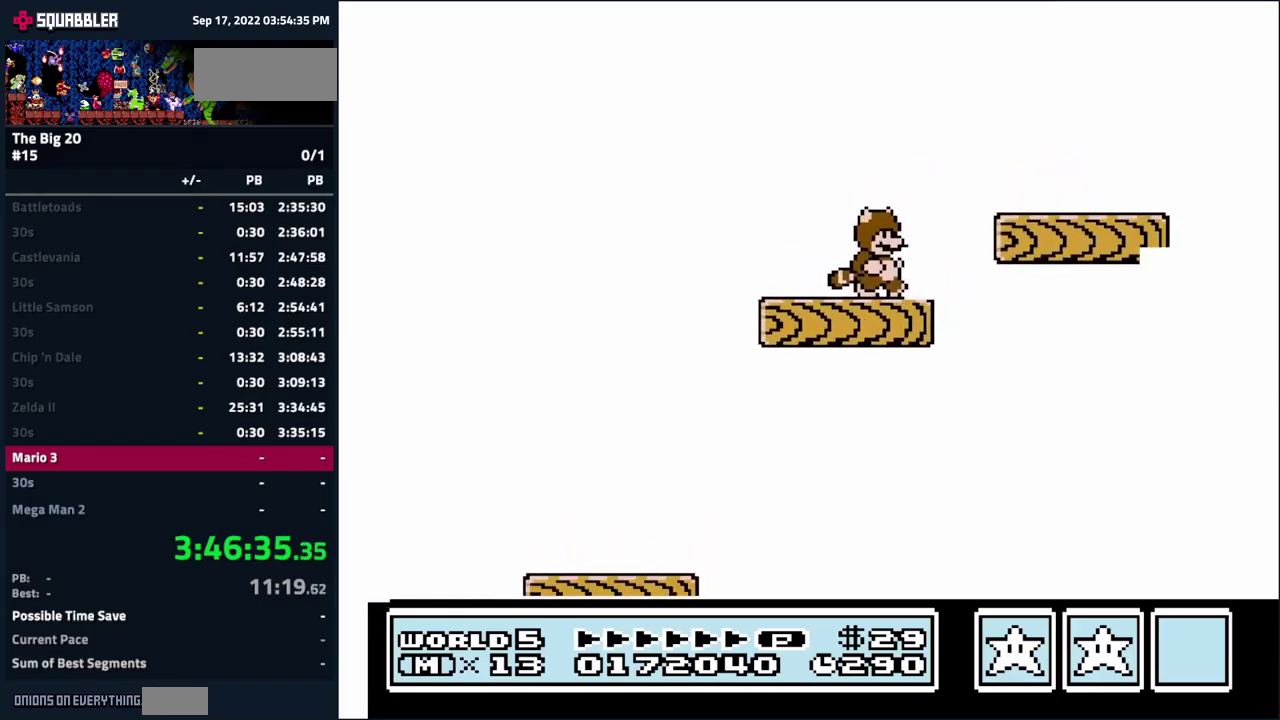
{"buttons": [], "events": [[183, "A", "up"], [233, "DPAD_RIGHT", "up"]]}
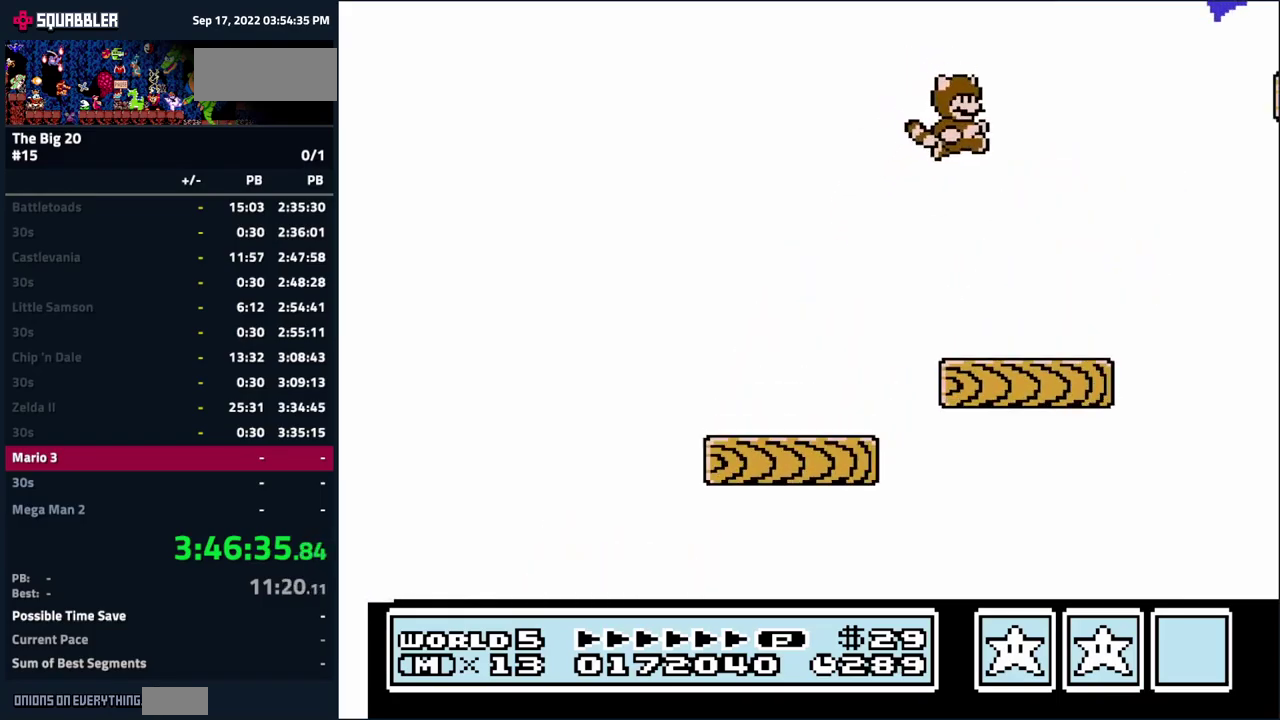
{"buttons": [], "events": [[17, "DPAD_LEFT", "down"], [183, "DPAD_LEFT", "up"]]}
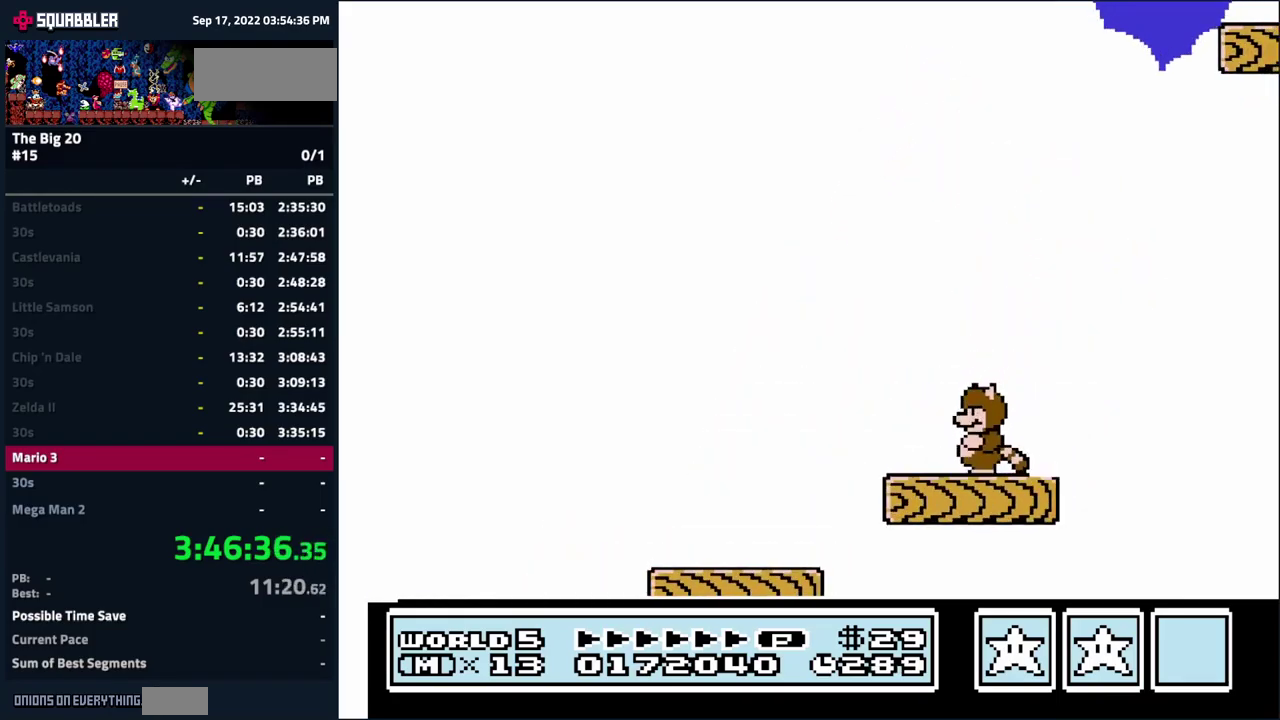
{"buttons": [], "events": []}
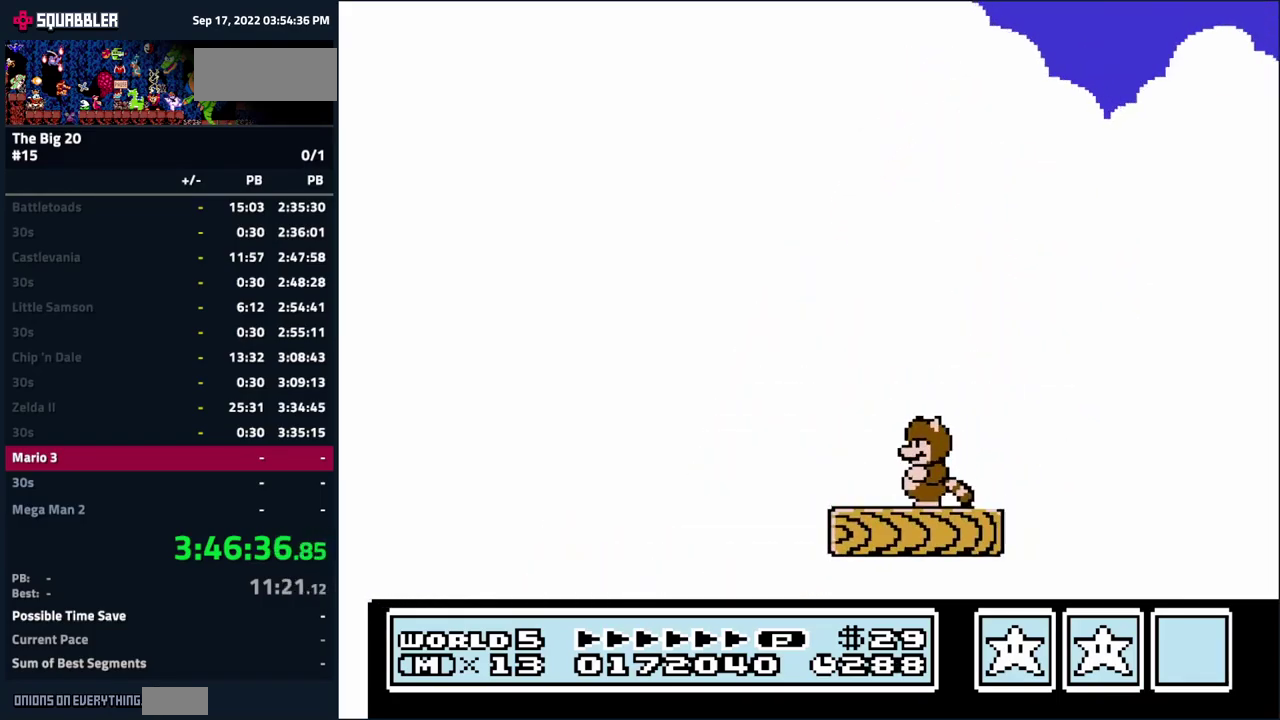
{"buttons": [], "events": []}
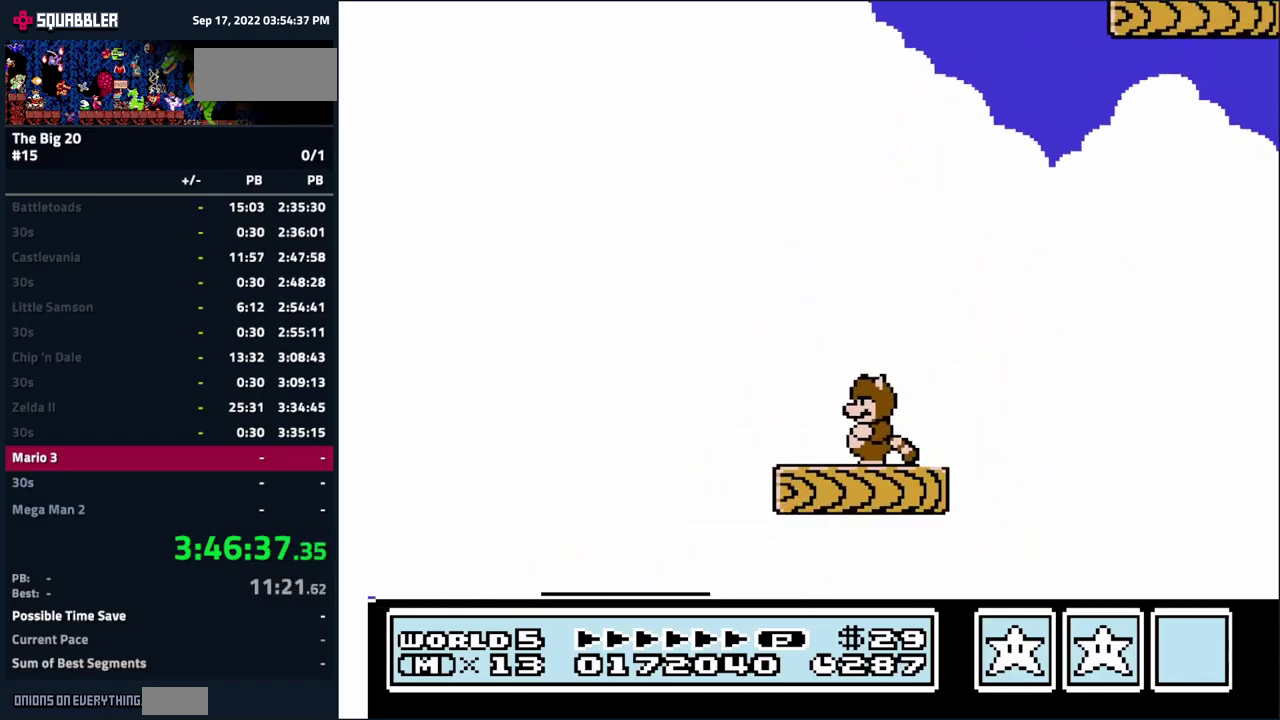
{"buttons": [], "events": []}
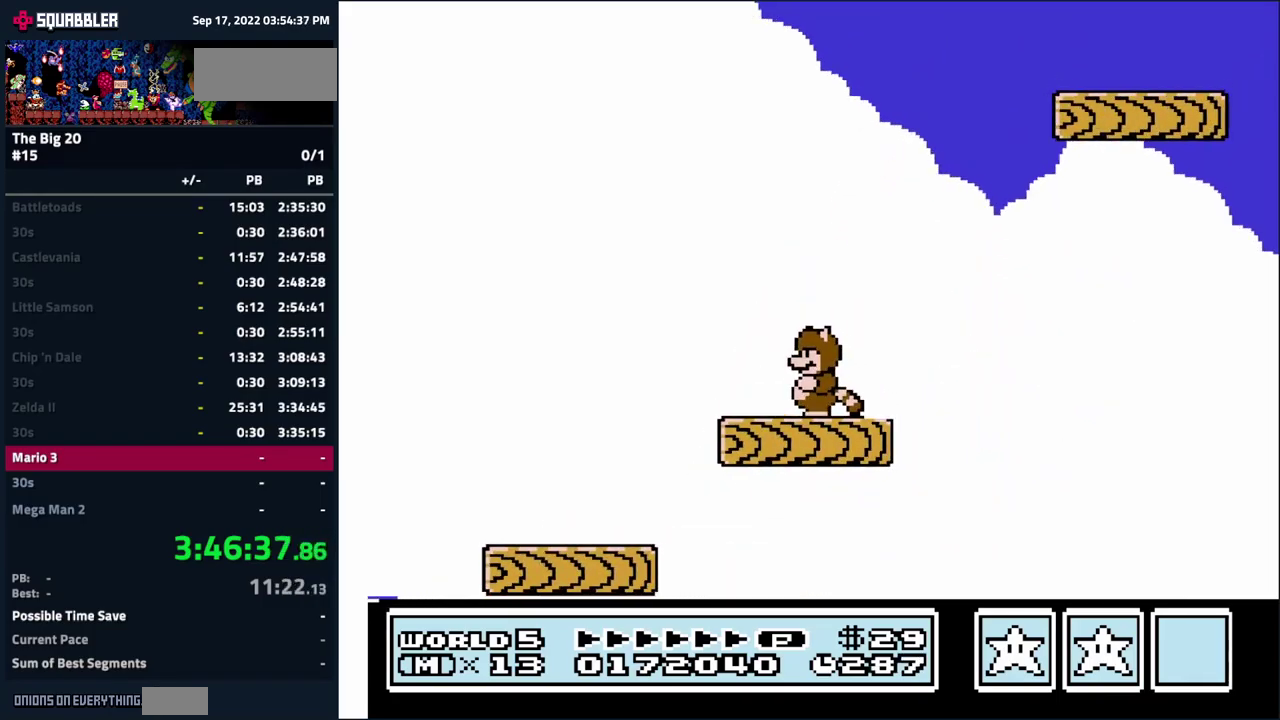
{"buttons": ["A", "DPAD_RIGHT"], "events": [[183, "DPAD_RIGHT", "down"], [400, "A", "down"]]}
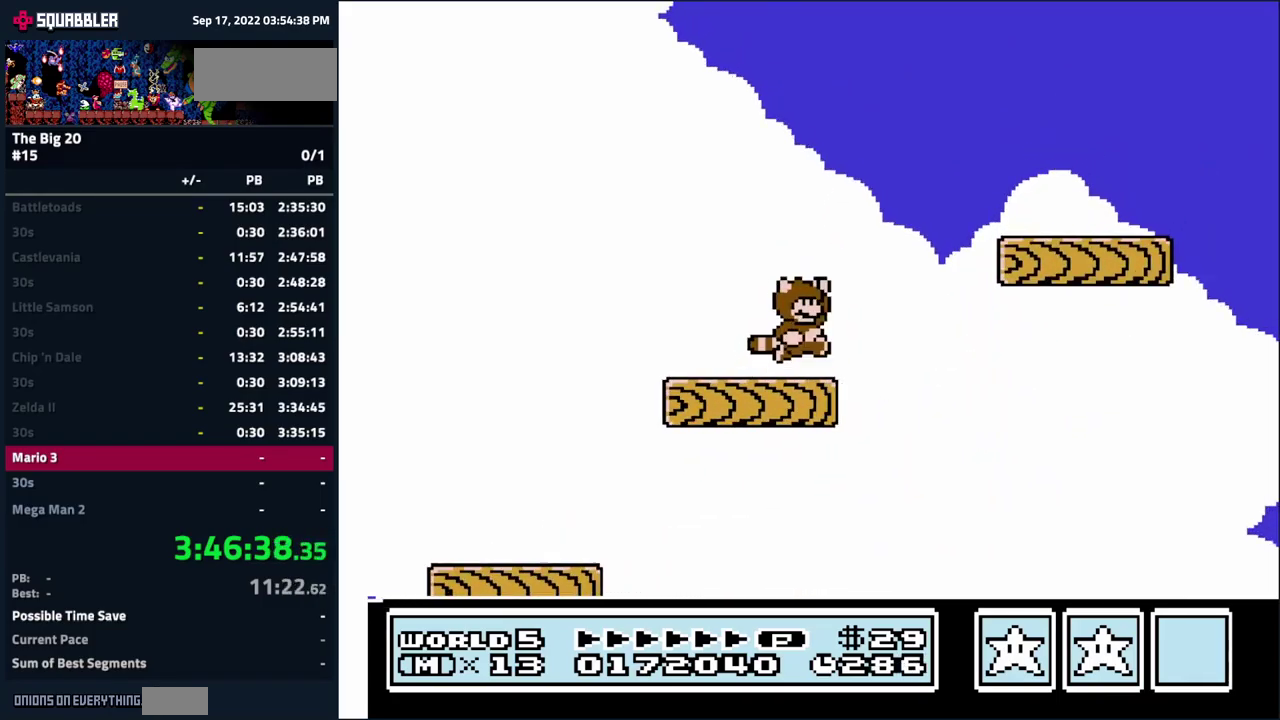
{"buttons": [], "events": [[233, "A", "up"], [233, "DPAD_RIGHT", "up"]]}
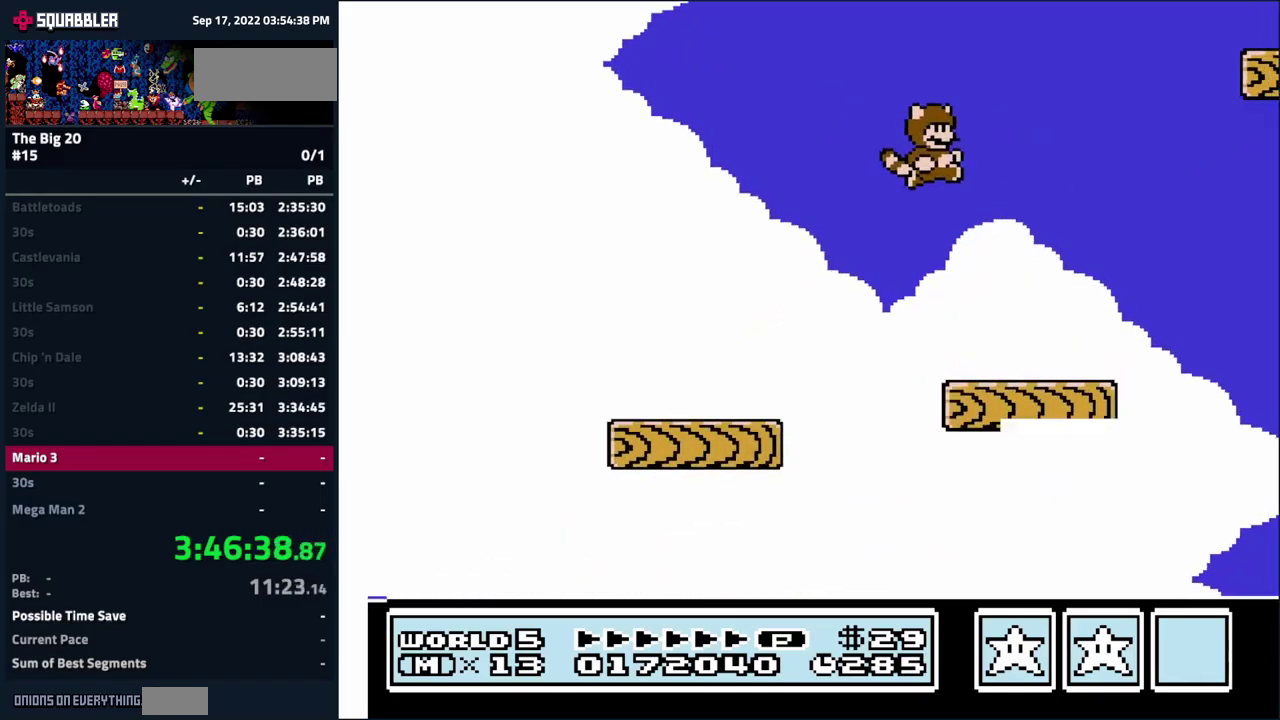
{"buttons": ["DPAD_RIGHT"], "events": [[67, "DPAD_LEFT", "down"], [317, "DPAD_LEFT", "up"], [500, "DPAD_RIGHT", "down"]]}
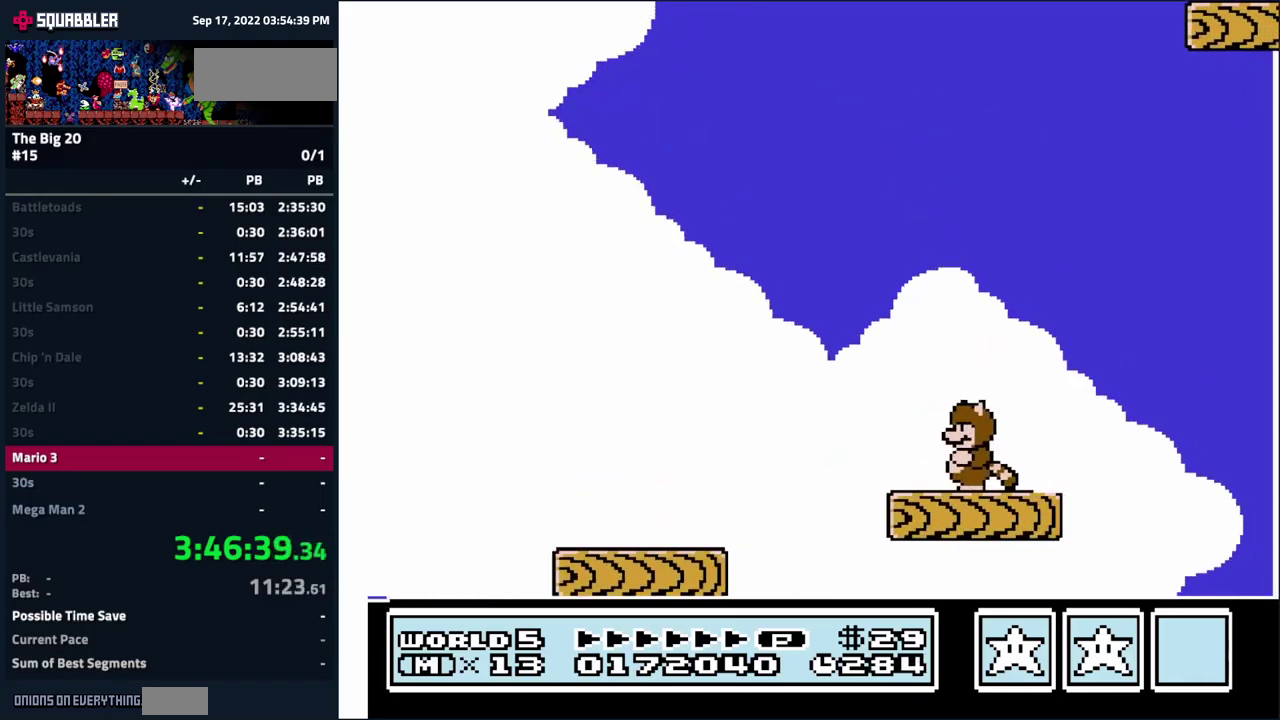
{"buttons": [], "events": [[100, "DPAD_RIGHT", "up"]]}
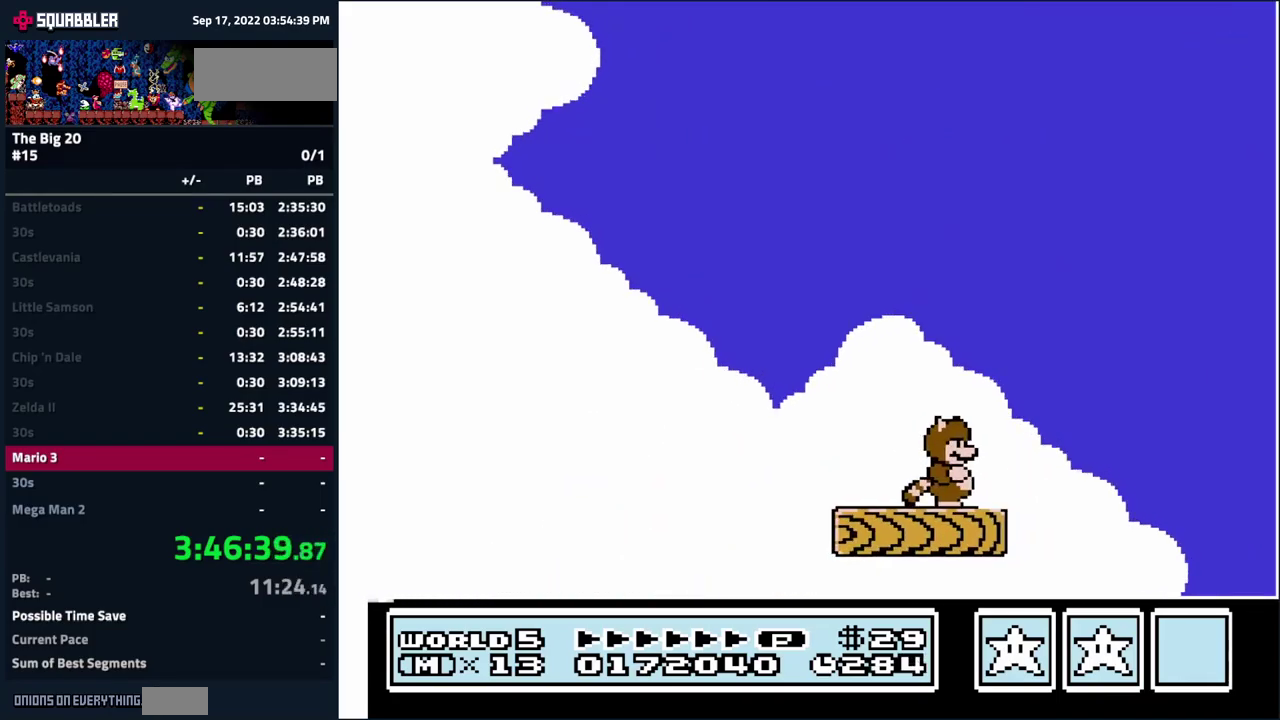
{"buttons": [], "events": []}
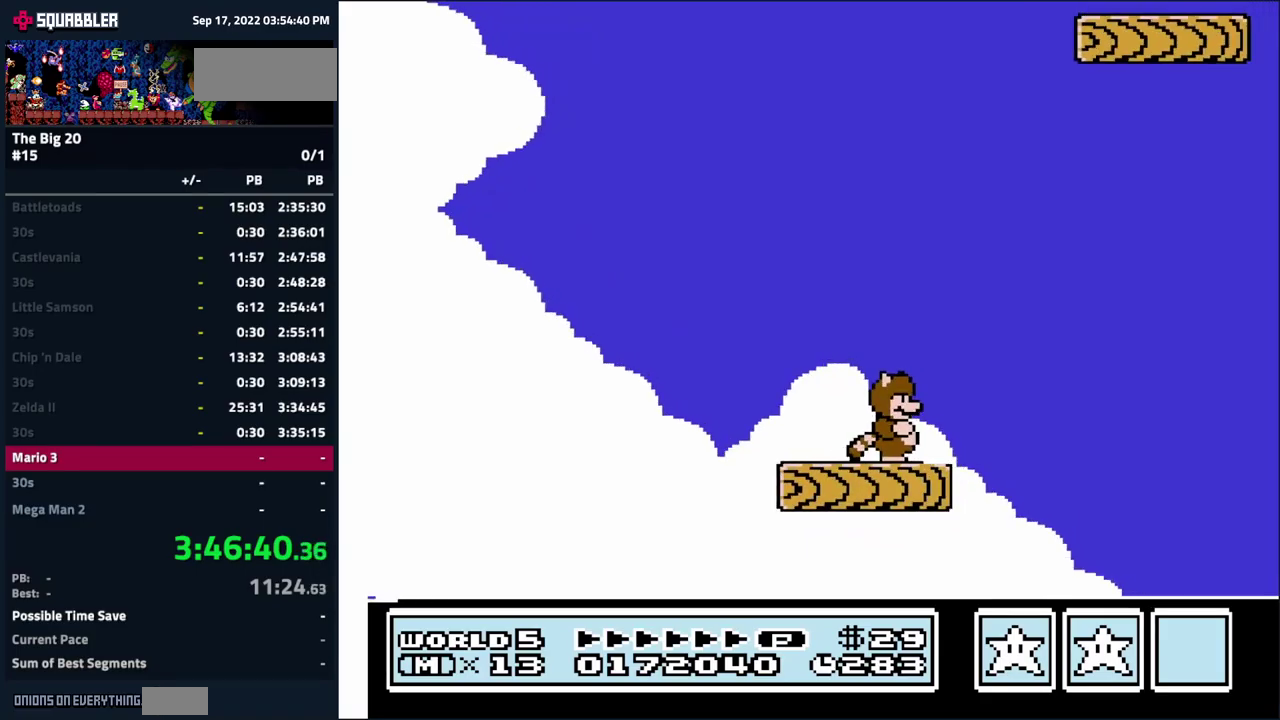
{"buttons": ["DPAD_RIGHT"], "events": [[484, "DPAD_RIGHT", "down"]]}
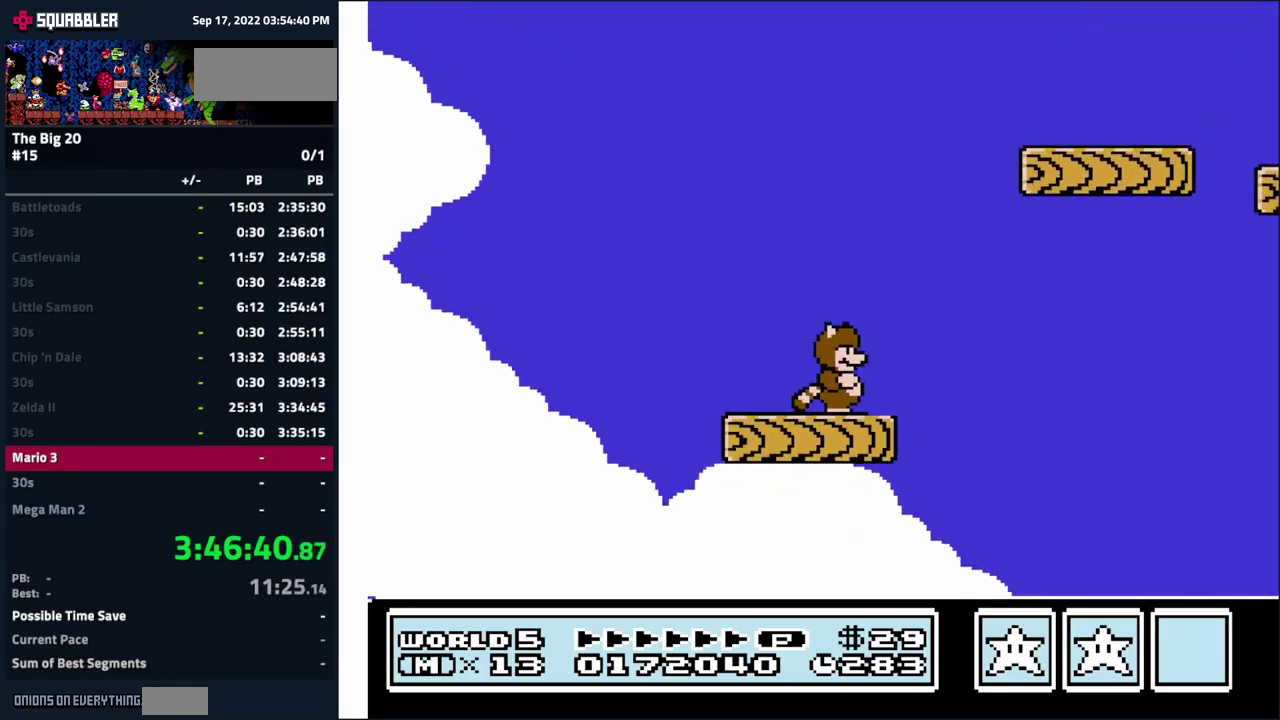
{"buttons": [], "events": [[100, "A", "down"], [434, "A", "up"], [467, "DPAD_RIGHT", "up"]]}
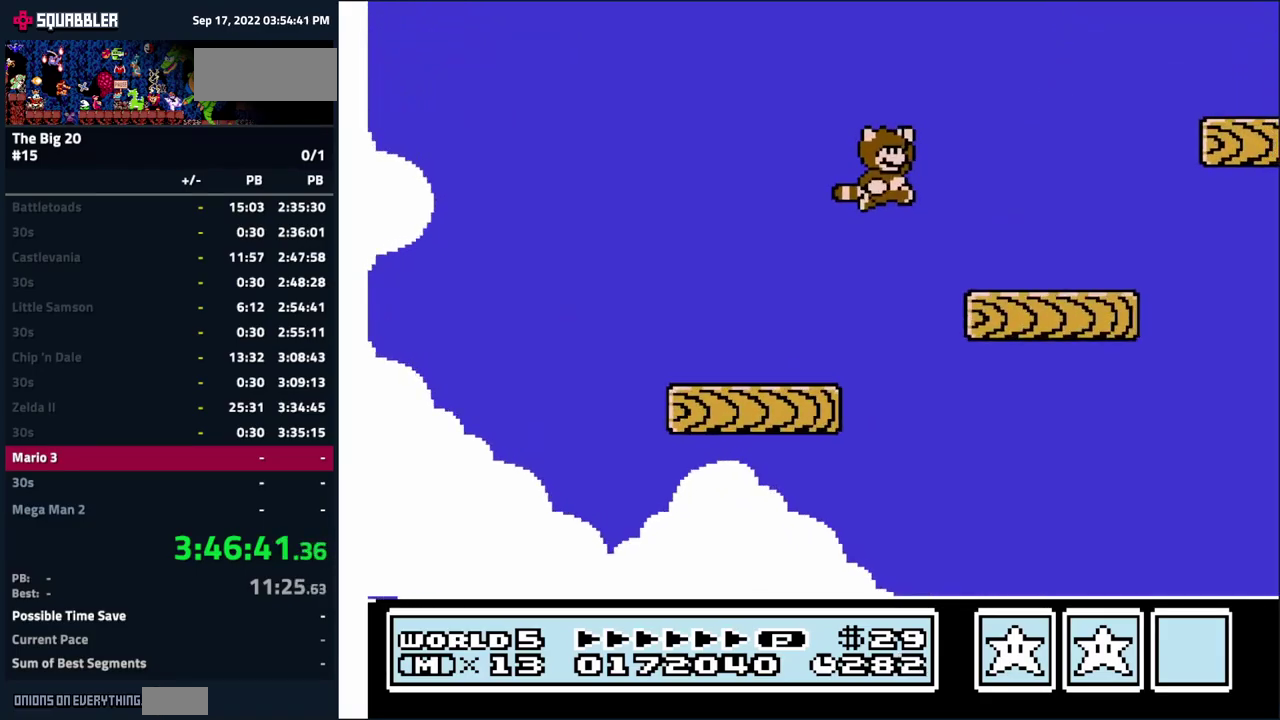
{"buttons": [], "events": [[234, "DPAD_LEFT", "down"], [500, "DPAD_LEFT", "up"]]}
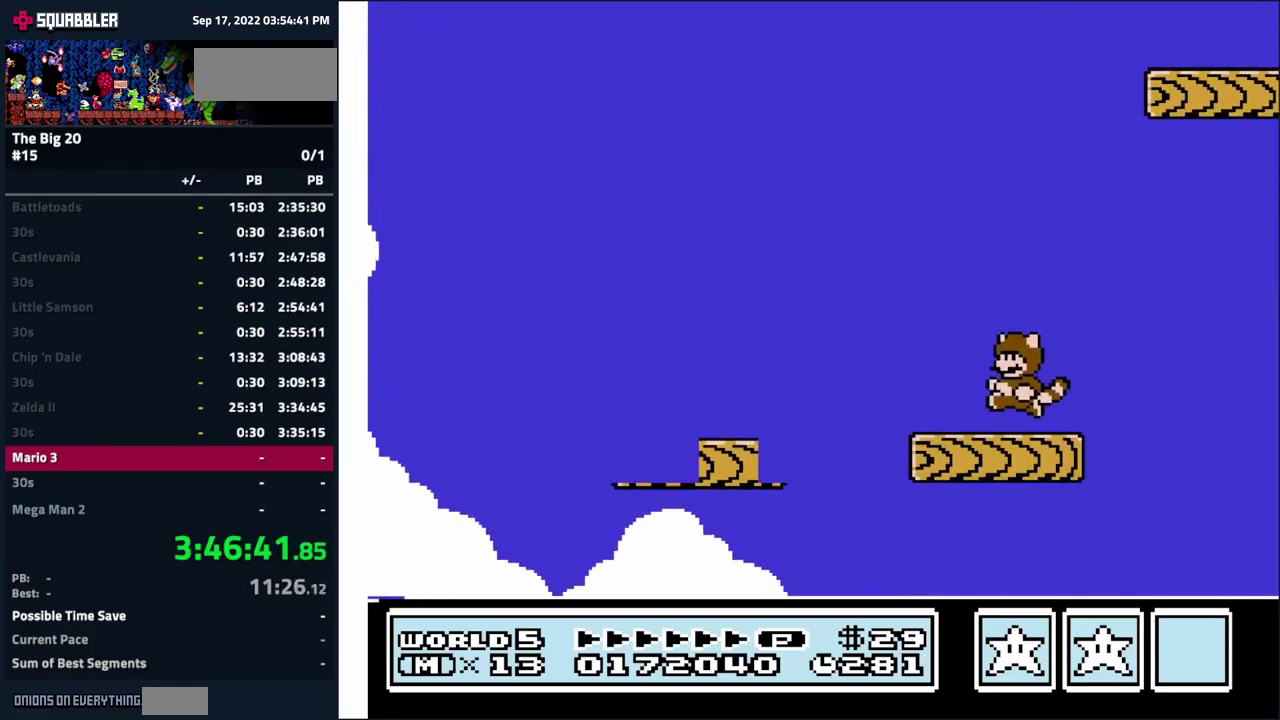
{"buttons": [], "events": [[200, "DPAD_RIGHT", "down"], [300, "DPAD_RIGHT", "up"]]}
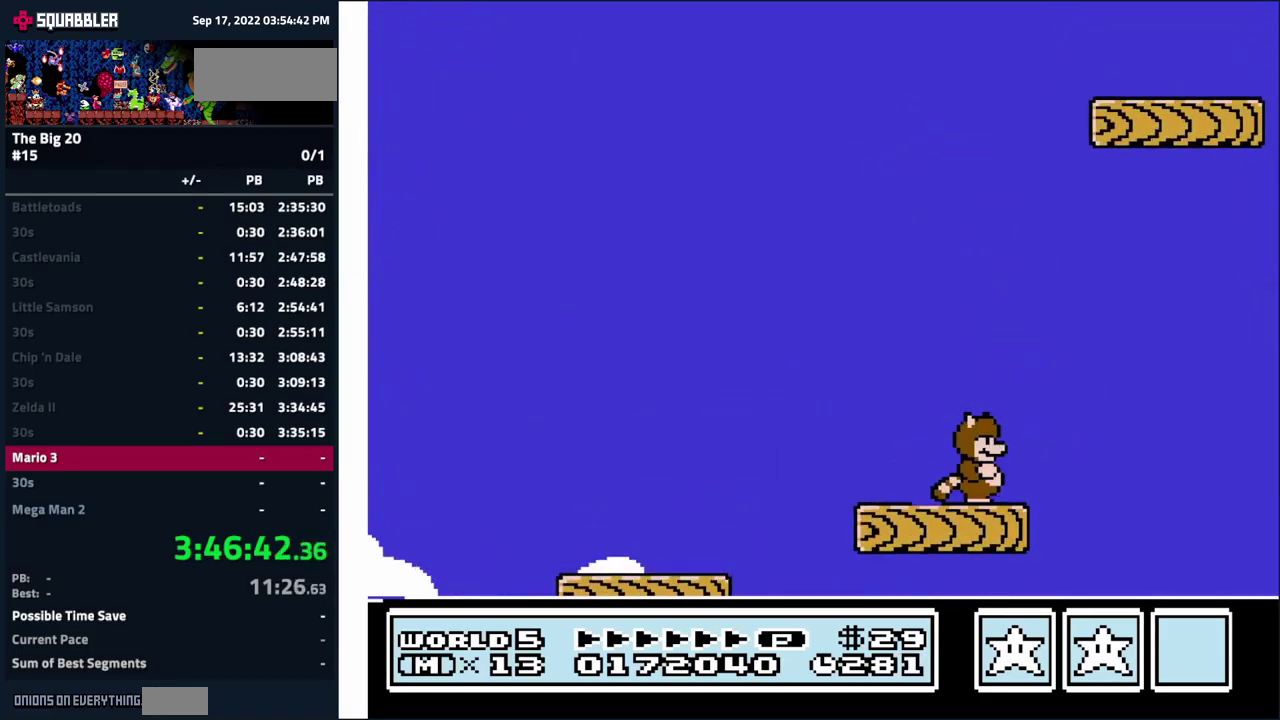
{"buttons": [], "events": []}
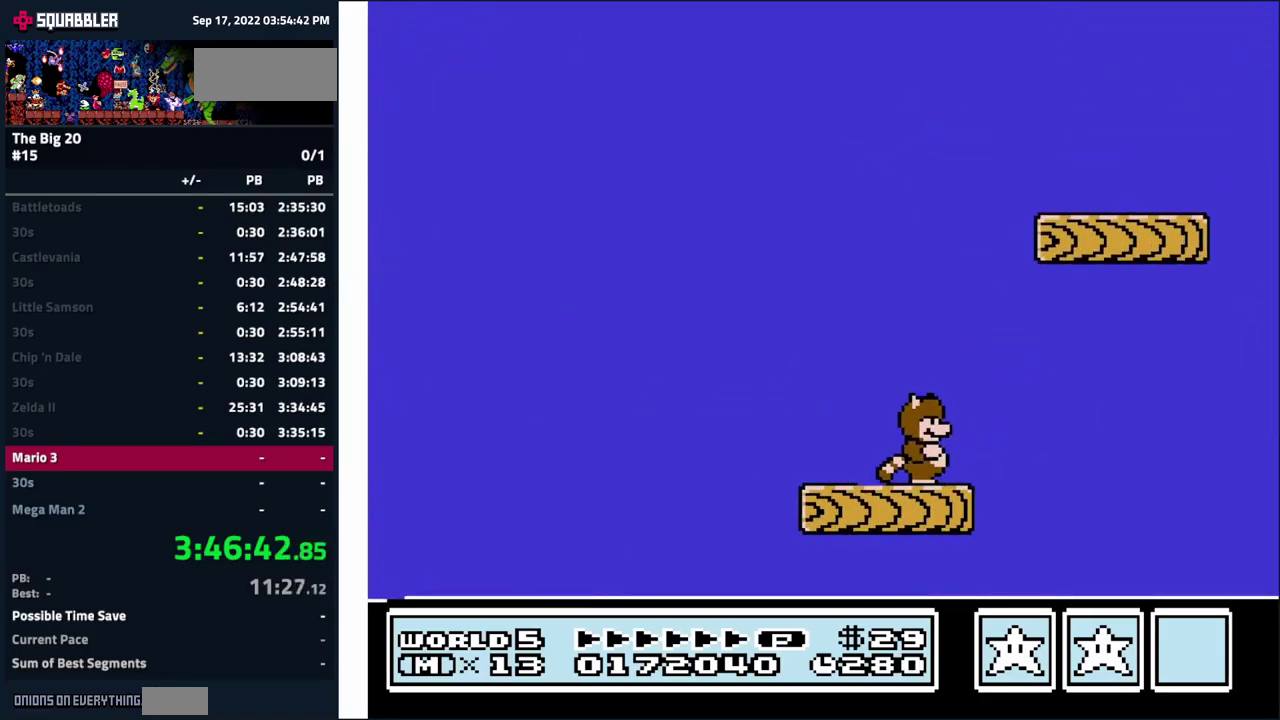
{"buttons": ["DPAD_RIGHT"], "events": [[134, "DPAD_RIGHT", "down"], [184, "A", "down"], [450, "A", "up"]]}
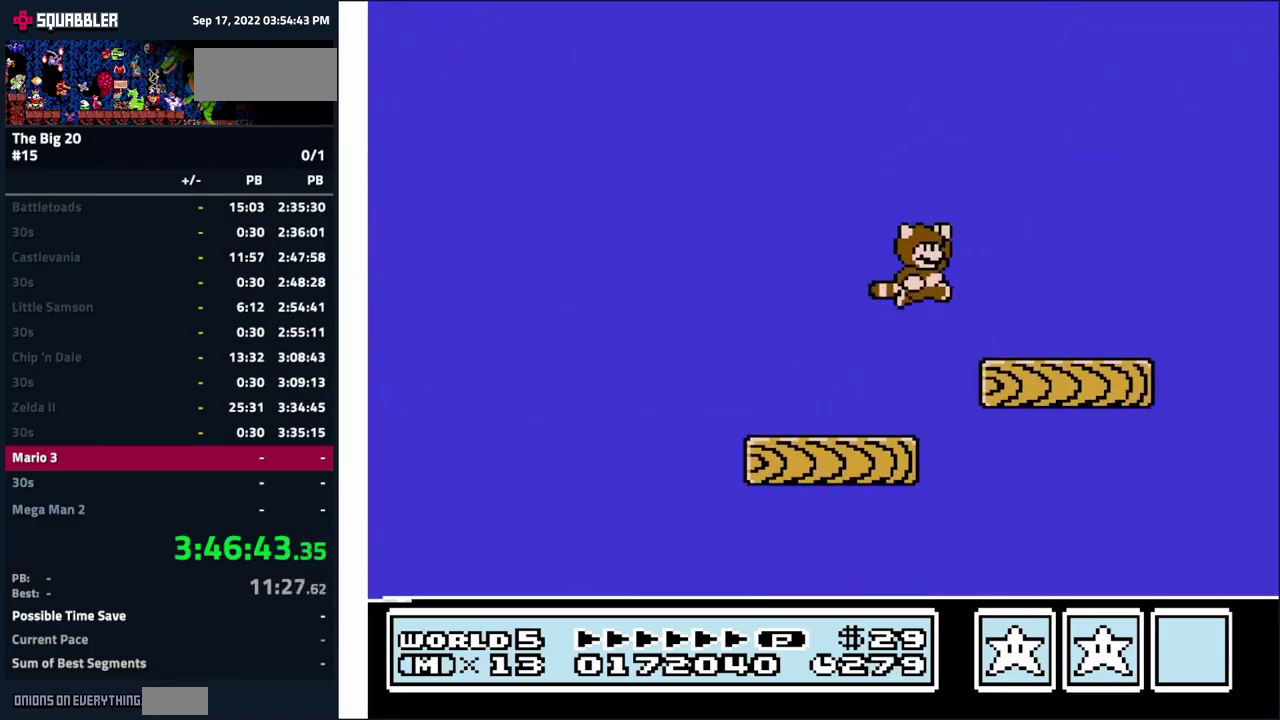
{"buttons": [], "events": [[34, "DPAD_RIGHT", "up"], [284, "DPAD_LEFT", "down"], [417, "DPAD_LEFT", "up"]]}
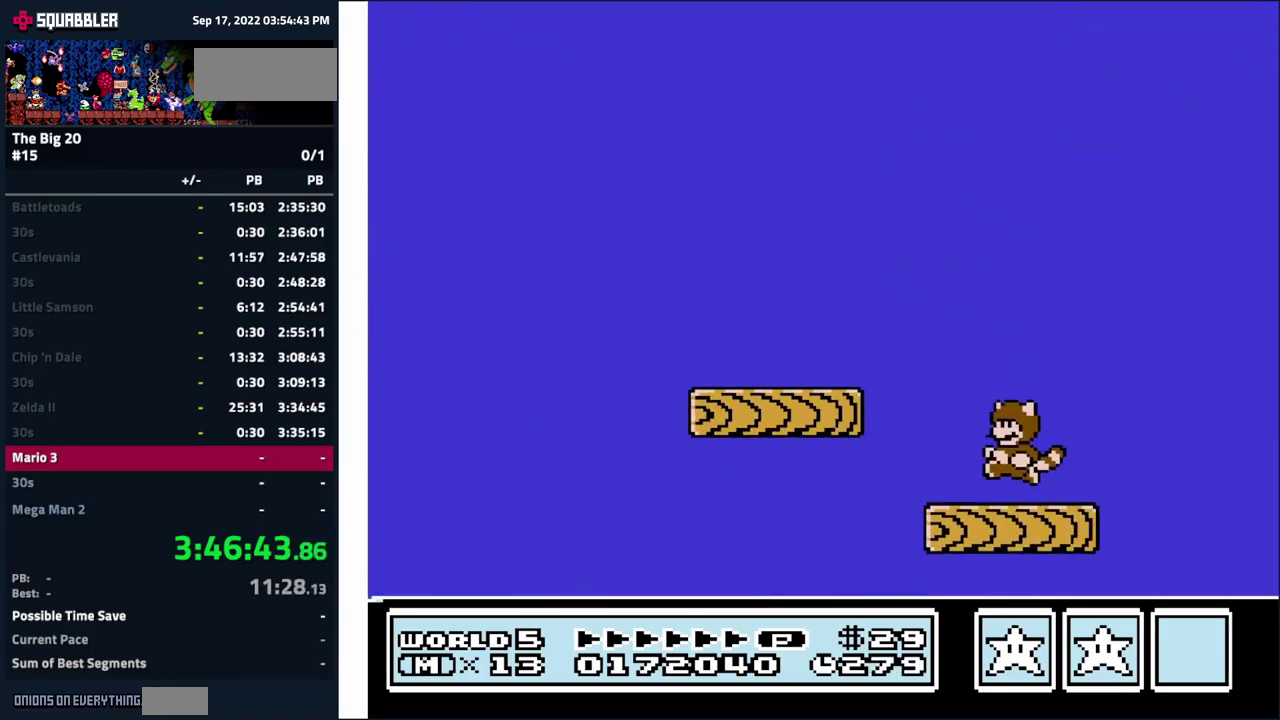
{"buttons": [], "events": []}
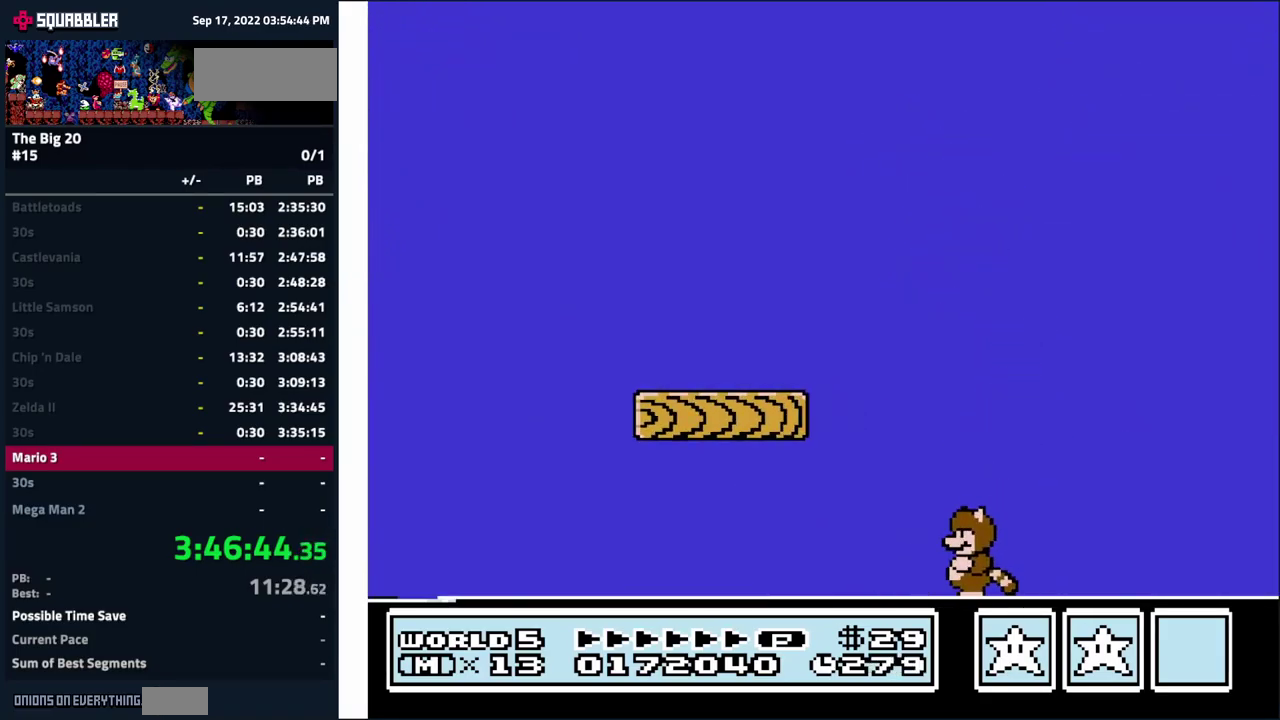
{"buttons": [], "events": []}
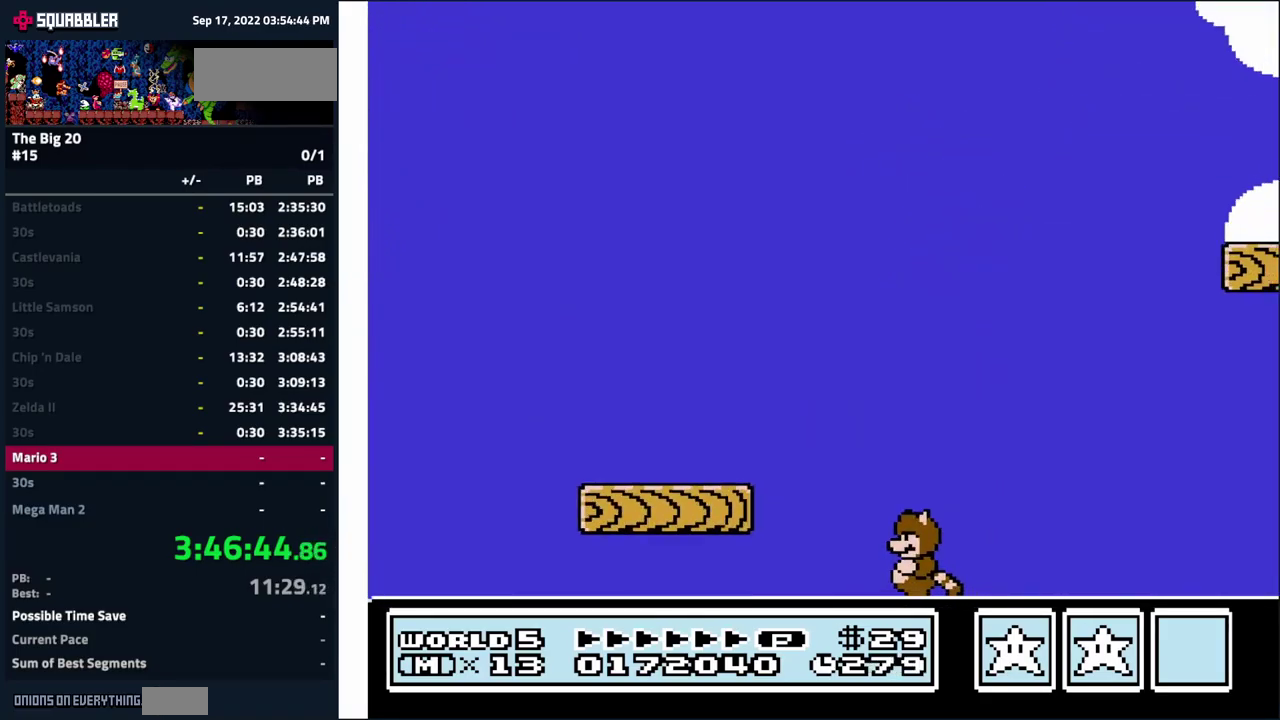
{"buttons": [], "events": []}